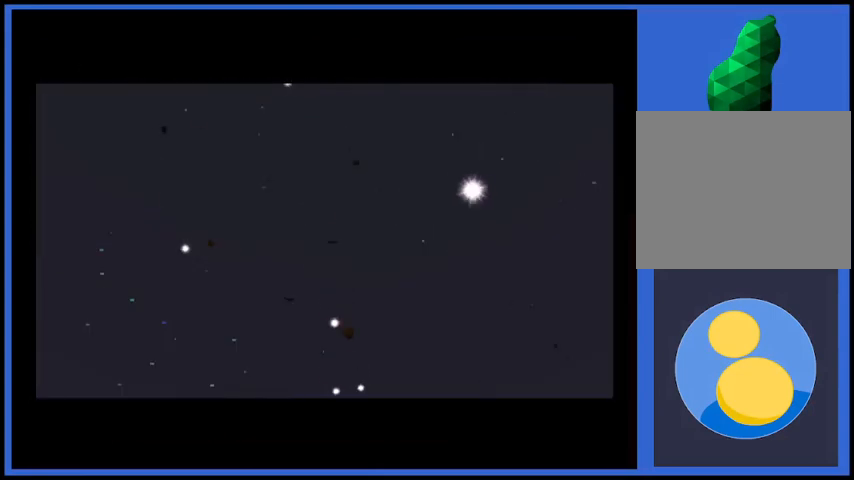
Gameplay with a controller (Xbox layout); each line is a JSON object with the inputs held at the frame after it. "events" lists button and stick changes between this image and that frame as [ms after this image, input, new state], when the widget could be followed in between. Not read: L3 R3.
{"buttons": [], "left_stick": "center", "right_stick": "center", "events": []}
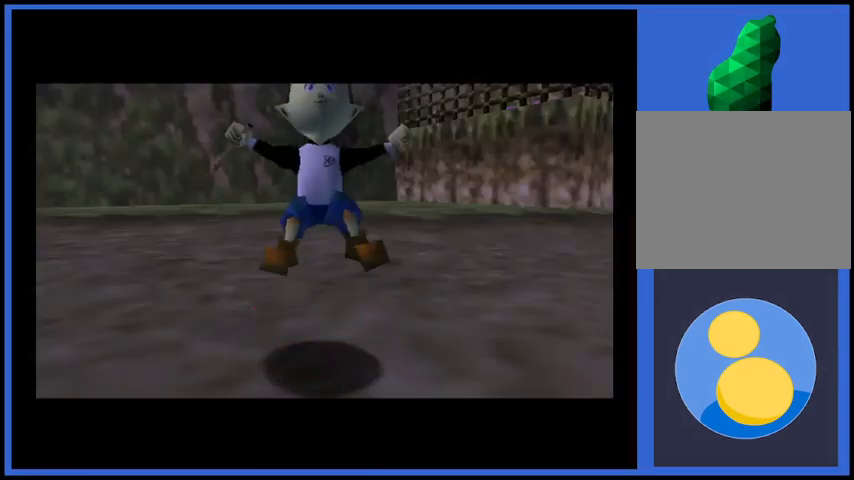
{"buttons": [], "left_stick": "center", "right_stick": "center", "events": []}
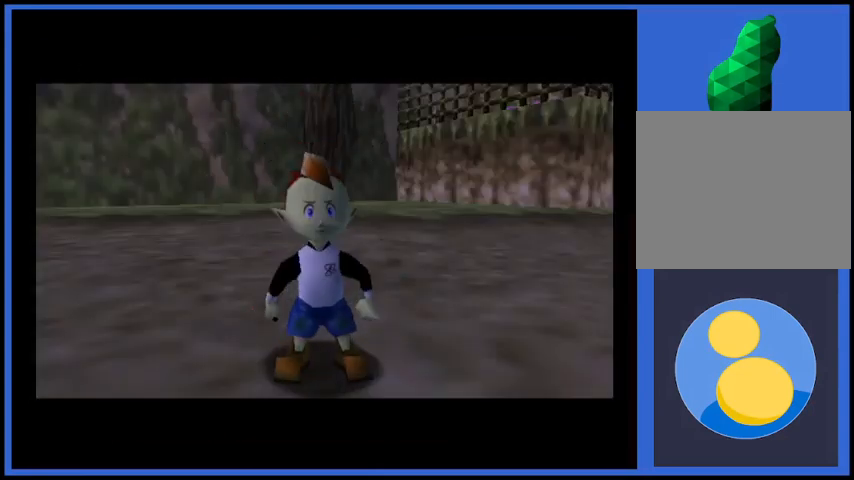
{"buttons": [], "left_stick": "center", "right_stick": "center", "events": []}
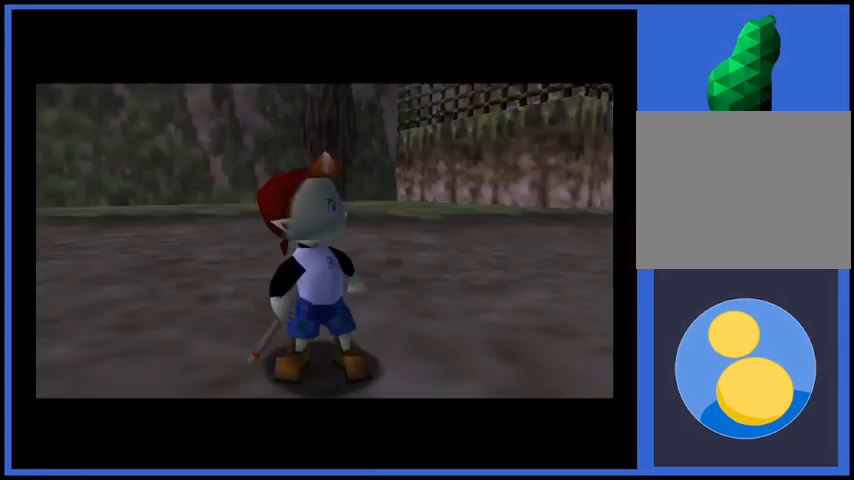
{"buttons": [], "left_stick": "center", "right_stick": "center", "events": []}
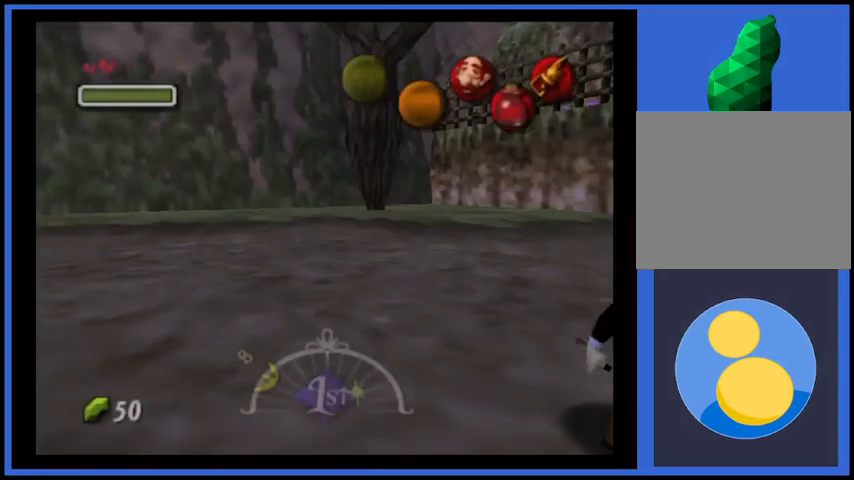
{"buttons": [], "left_stick": "down-right", "right_stick": "center", "events": [[250, "left_stick", "down-right"]]}
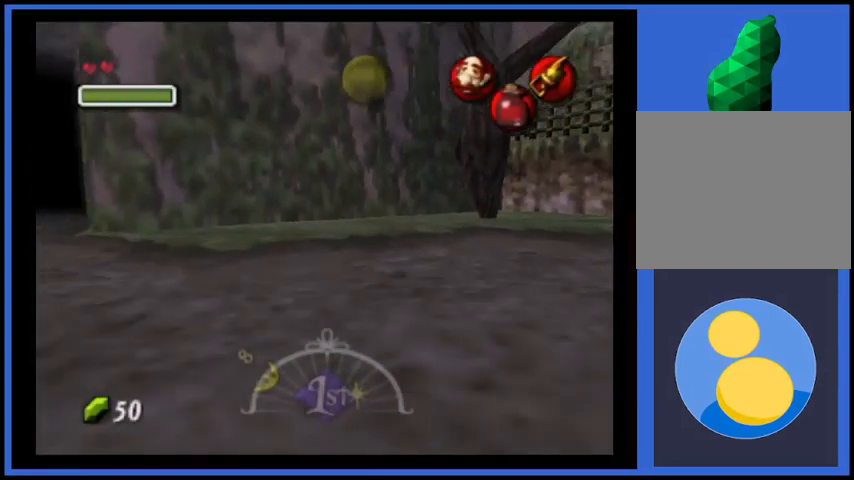
{"buttons": [], "left_stick": "right", "right_stick": "center", "events": [[83, "A", "down"], [208, "left_stick", "right"], [375, "A", "up"]]}
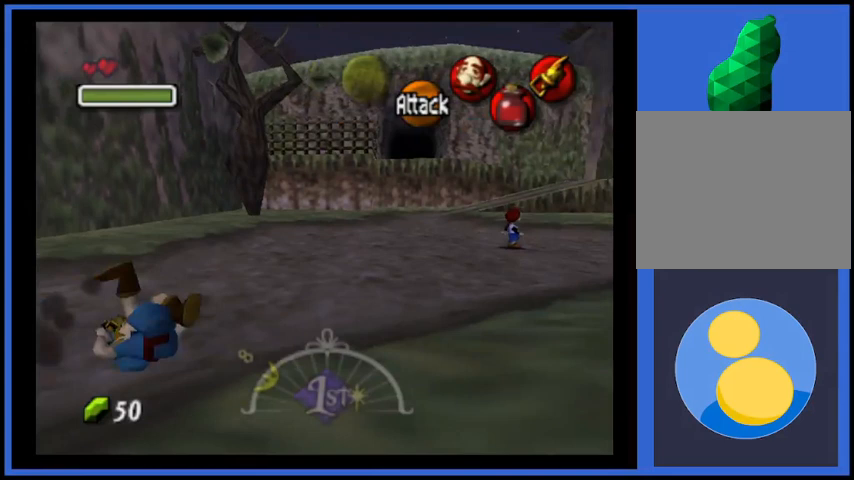
{"buttons": [], "left_stick": "up", "right_stick": "center", "events": [[125, "left_stick", "up-right"], [375, "left_stick", "up"]]}
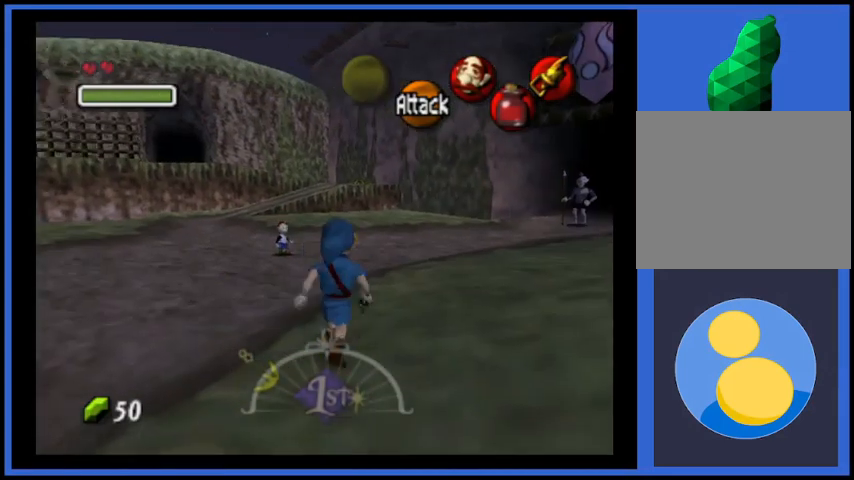
{"buttons": [], "left_stick": "up", "right_stick": "center", "events": [[84, "A", "down"], [251, "A", "up"]]}
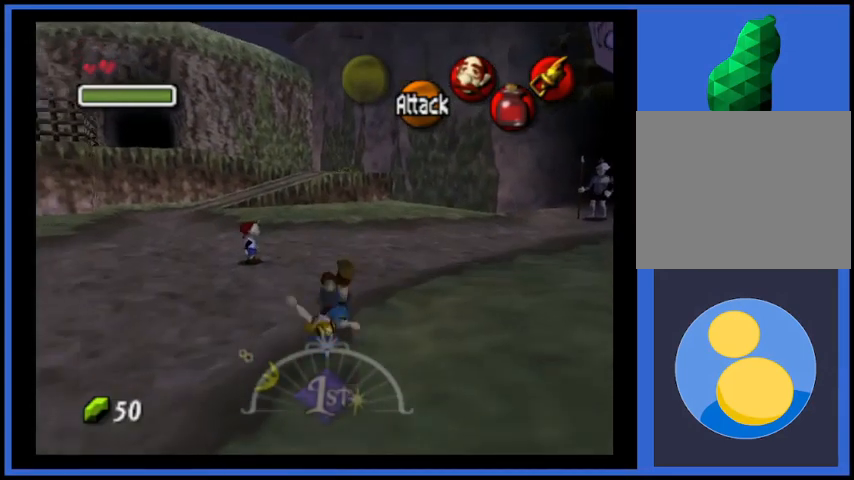
{"buttons": [], "left_stick": "up-left", "right_stick": "center", "events": [[125, "left_stick", "up-left"]]}
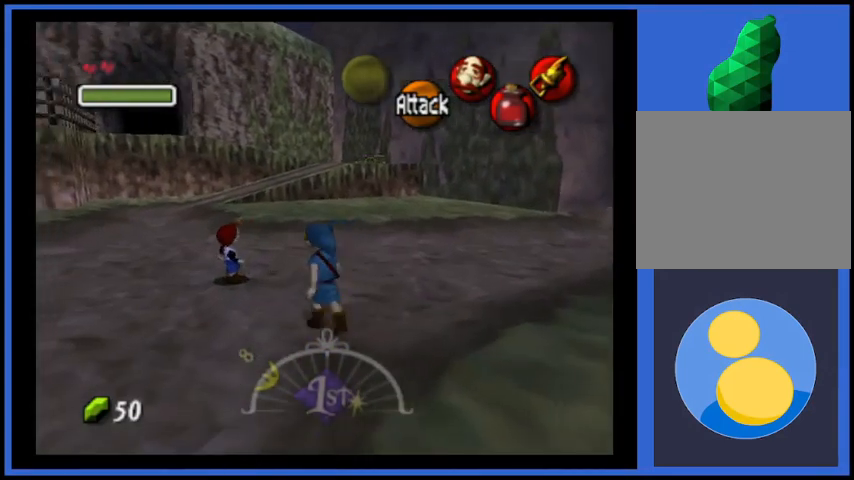
{"buttons": ["A"], "left_stick": "center", "right_stick": "center", "events": [[83, "left_stick", "center"], [166, "L2", "down"], [250, "L2", "up"], [333, "A", "down"], [458, "A", "up"], [500, "A", "down"]]}
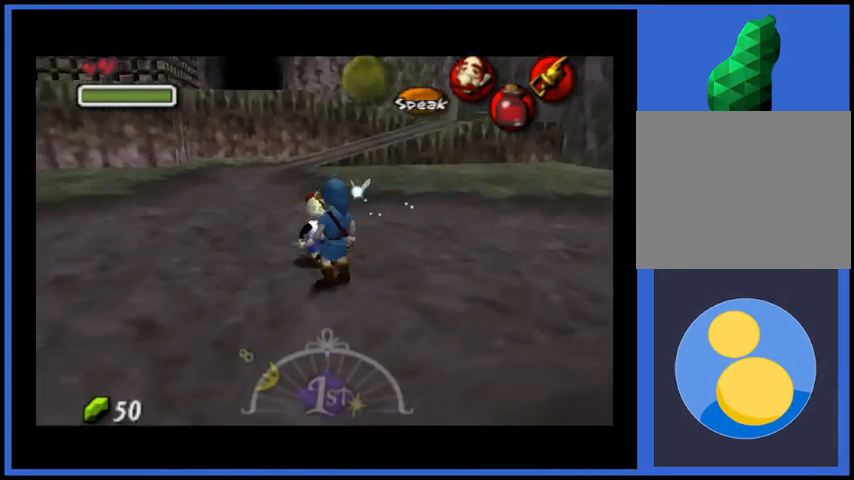
{"buttons": [], "left_stick": "center", "right_stick": "center", "events": [[125, "A", "up"], [209, "A", "down"], [292, "A", "up"], [334, "A", "down"], [459, "A", "up"]]}
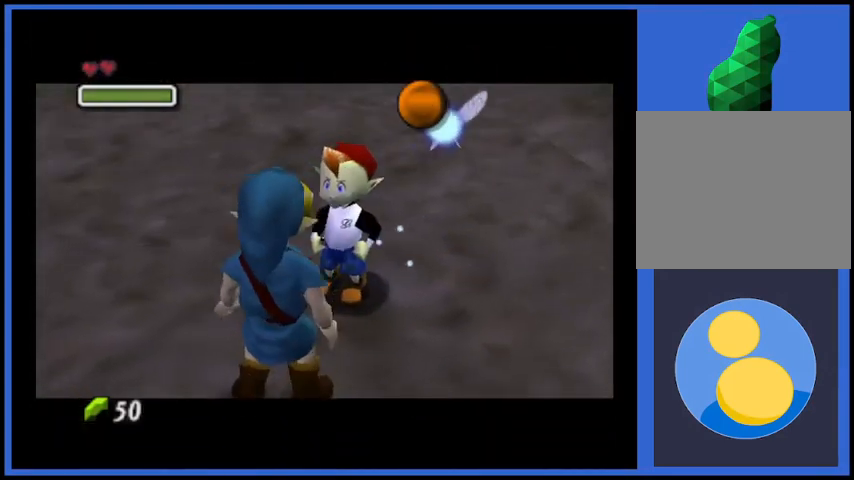
{"buttons": [], "left_stick": "center", "right_stick": "center", "events": [[42, "A", "down"], [126, "A", "up"], [209, "A", "down"], [292, "A", "up"], [376, "A", "down"], [459, "A", "up"]]}
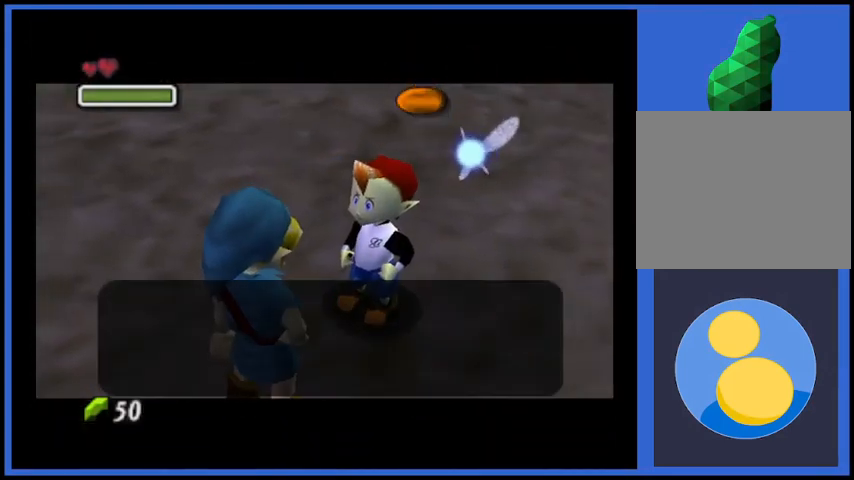
{"buttons": [], "left_stick": "center", "right_stick": "center", "events": [[42, "A", "down"], [125, "A", "up"], [209, "A", "down"], [292, "A", "up"], [375, "A", "down"], [459, "A", "up"]]}
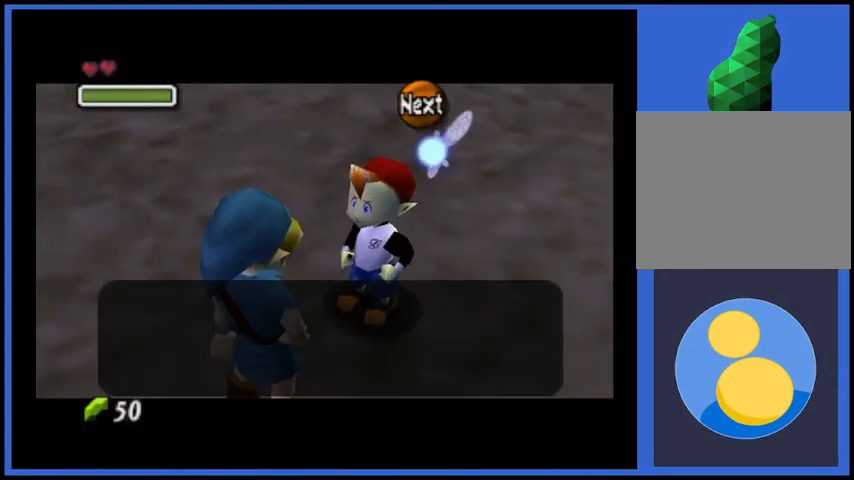
{"buttons": [], "left_stick": "center", "right_stick": "center", "events": [[167, "A", "down"], [334, "A", "up"]]}
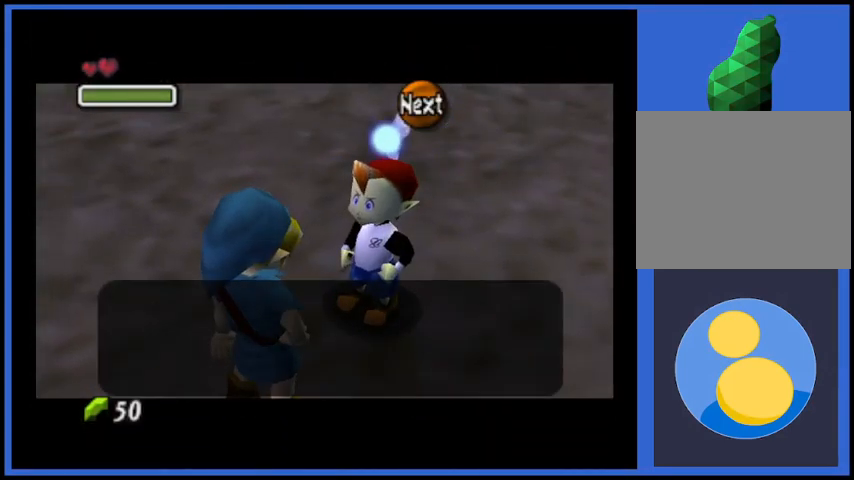
{"buttons": [], "left_stick": "center", "right_stick": "center", "events": [[209, "A", "down"], [334, "A", "up"]]}
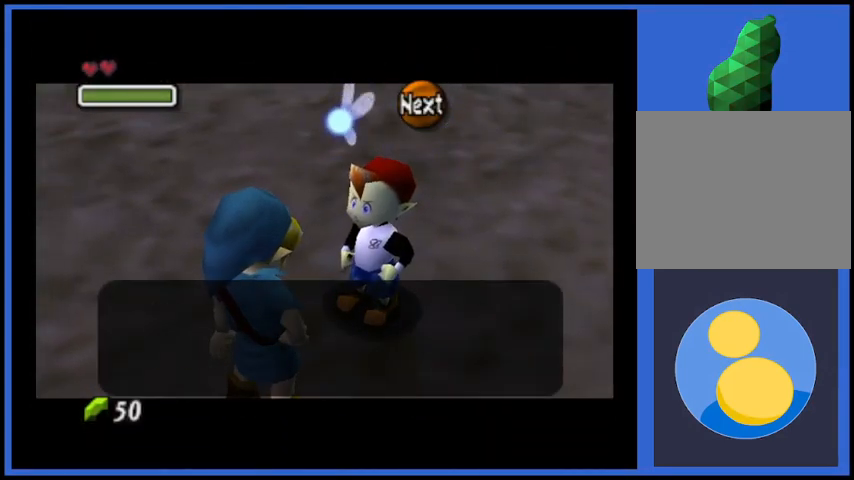
{"buttons": [], "left_stick": "center", "right_stick": "center", "events": []}
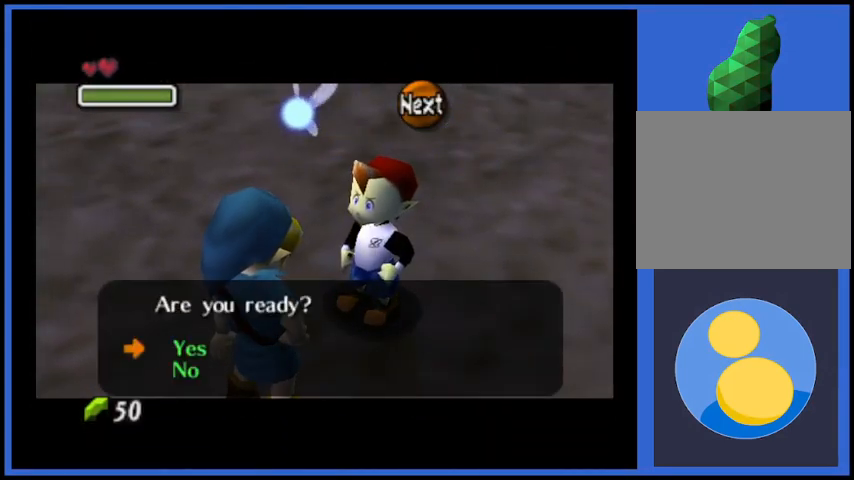
{"buttons": [], "left_stick": "center", "right_stick": "center", "events": [[125, "A", "down"], [250, "A", "up"]]}
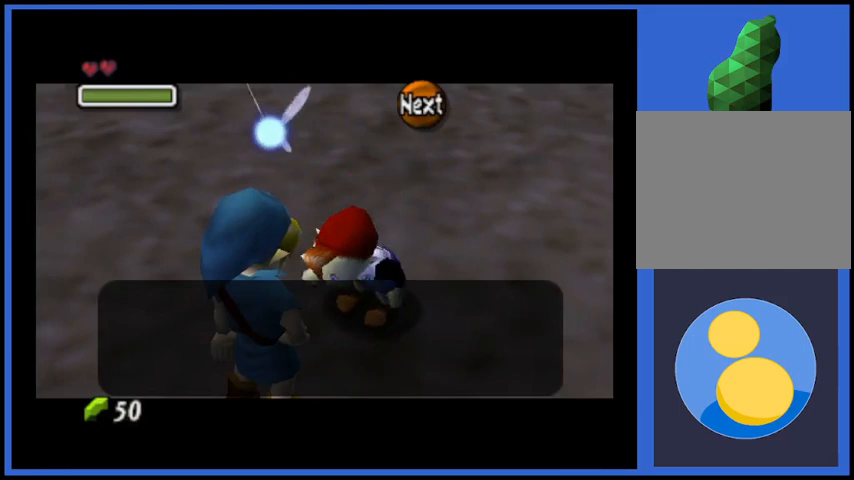
{"buttons": [], "left_stick": "center", "right_stick": "center", "events": [[209, "A", "down"], [292, "A", "up"], [376, "A", "down"], [501, "A", "up"]]}
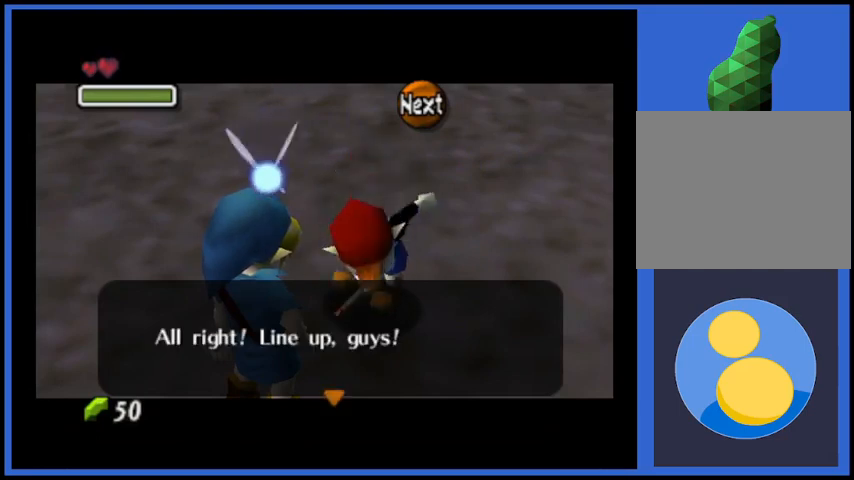
{"buttons": ["A"], "left_stick": "center", "right_stick": "center", "events": [[250, "A", "down"], [417, "A", "up"], [501, "A", "down"]]}
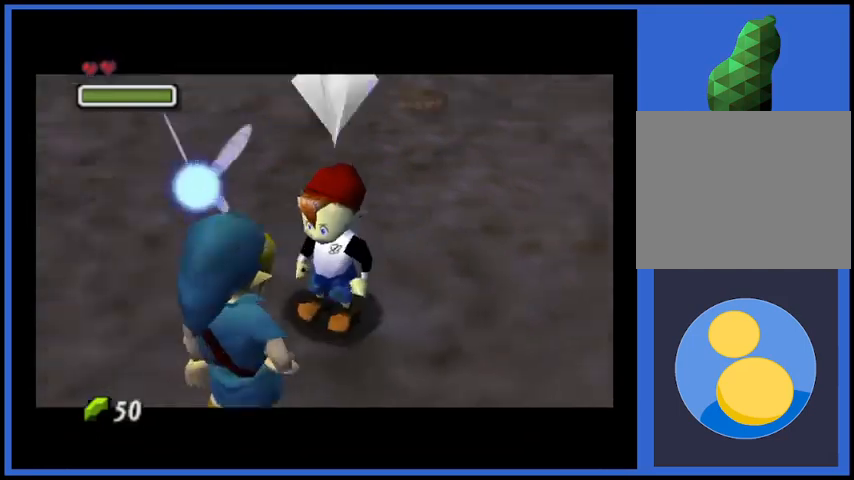
{"buttons": [], "left_stick": "center", "right_stick": "center", "events": [[83, "A", "up"], [166, "A", "down"], [291, "A", "up"], [375, "A", "down"], [500, "A", "up"]]}
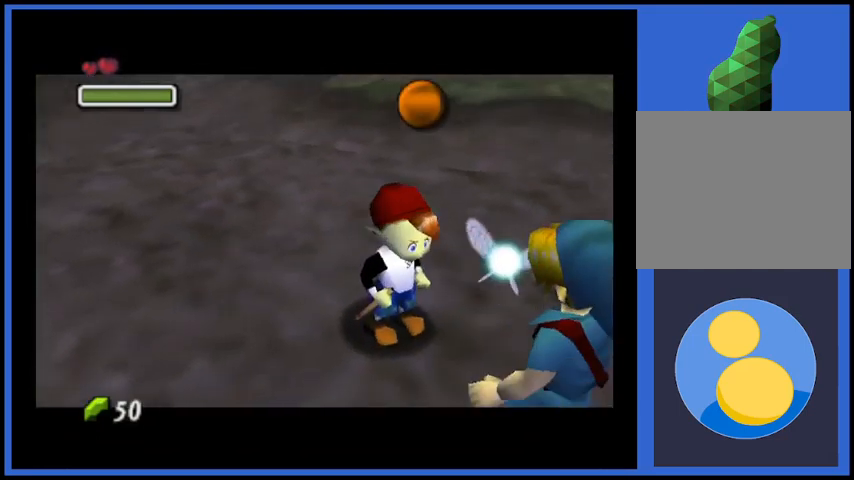
{"buttons": [], "left_stick": "center", "right_stick": "center", "events": [[125, "A", "down"], [250, "A", "up"], [375, "A", "down"], [501, "A", "up"]]}
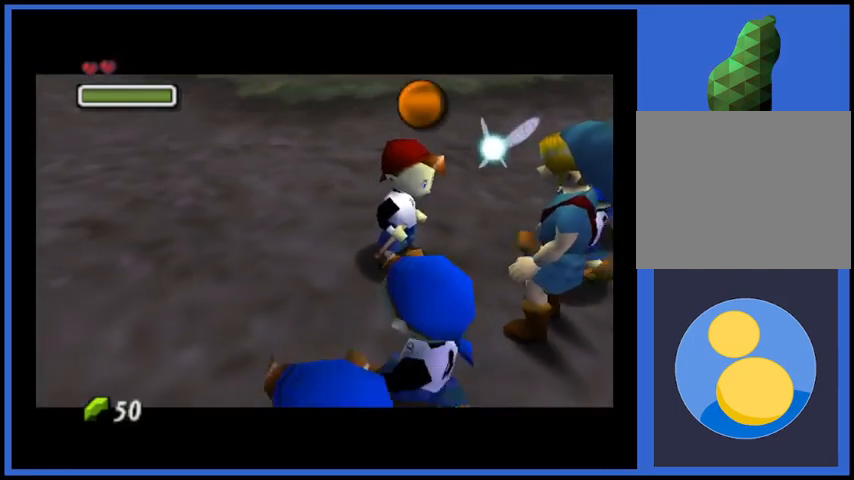
{"buttons": [], "left_stick": "center", "right_stick": "center", "events": [[125, "A", "down"], [250, "A", "up"], [375, "A", "down"], [500, "A", "up"]]}
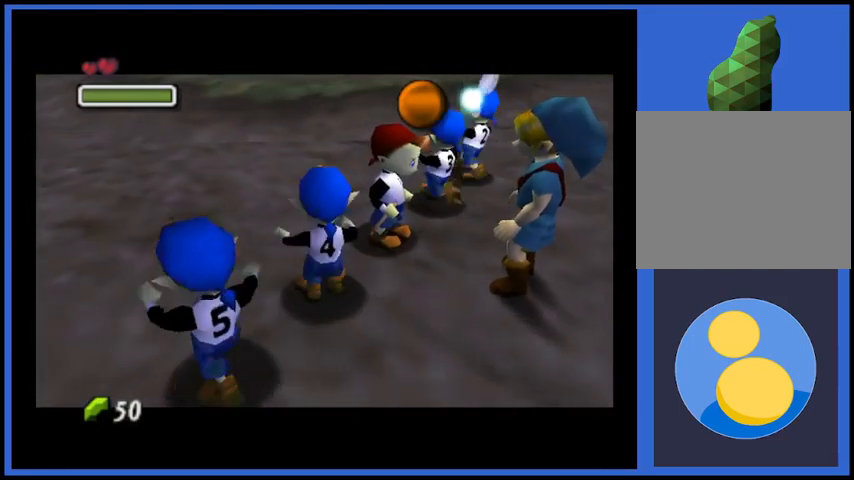
{"buttons": ["A"], "left_stick": "center", "right_stick": "center", "events": [[125, "A", "down"], [250, "A", "up"], [417, "A", "down"]]}
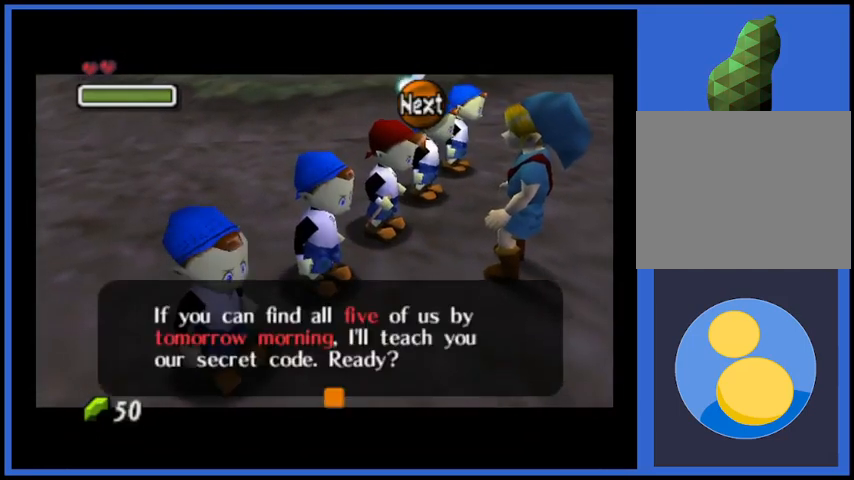
{"buttons": [], "left_stick": "center", "right_stick": "center", "events": [[42, "A", "up"], [167, "A", "down"], [292, "A", "up"]]}
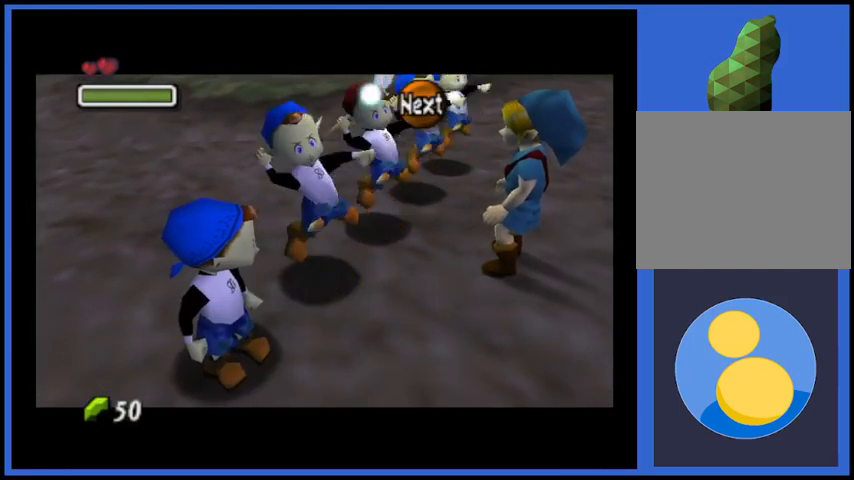
{"buttons": [], "left_stick": "center", "right_stick": "center", "events": [[42, "A", "down"], [209, "A", "up"], [334, "A", "down"], [459, "A", "up"]]}
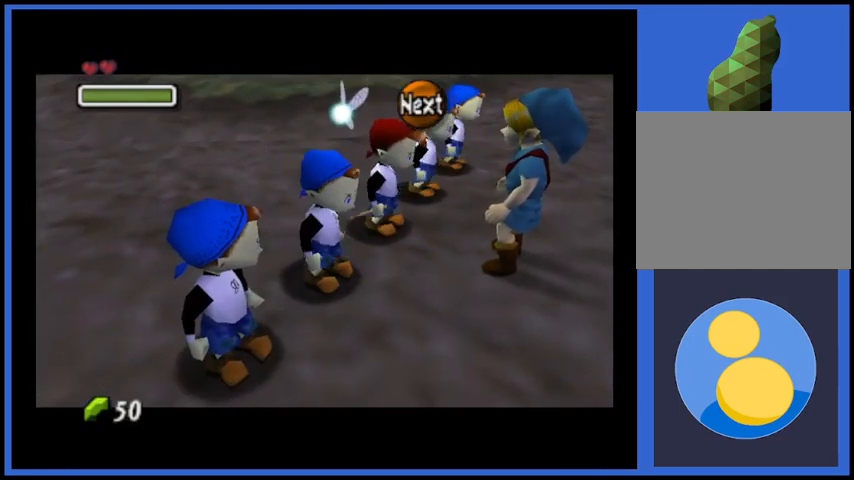
{"buttons": [], "left_stick": "center", "right_stick": "center", "events": [[208, "A", "down"], [333, "A", "up"]]}
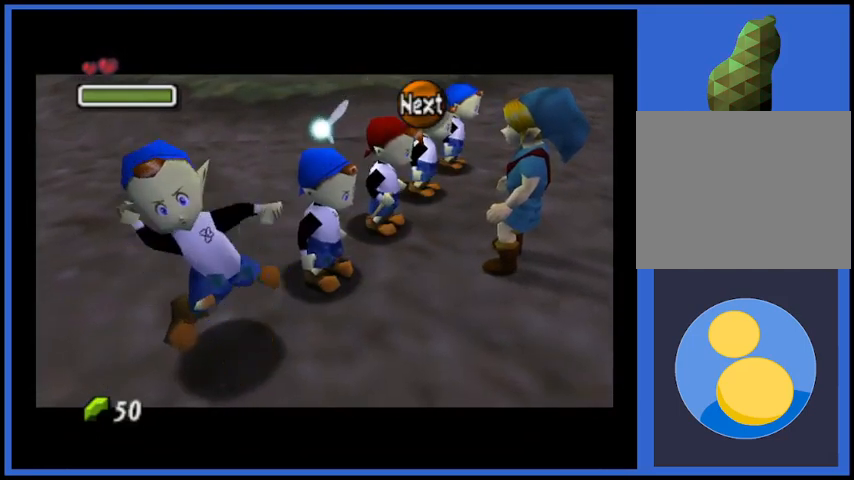
{"buttons": [], "left_stick": "center", "right_stick": "center", "events": []}
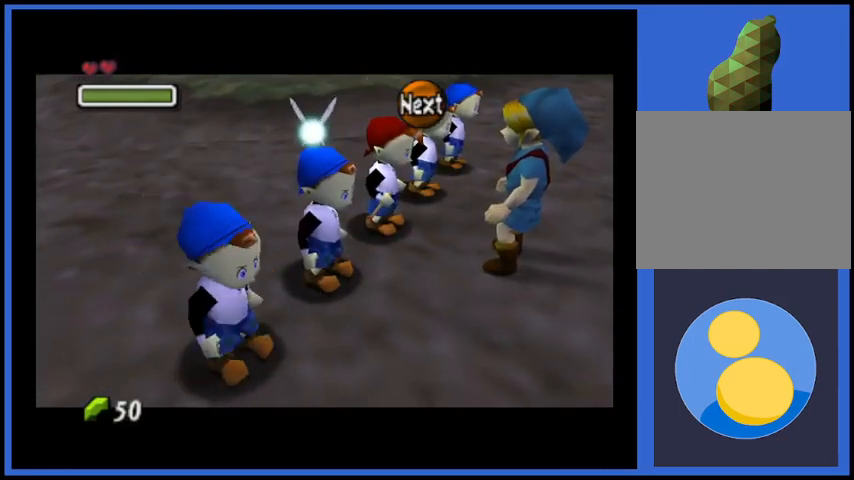
{"buttons": [], "left_stick": "center", "right_stick": "center", "events": []}
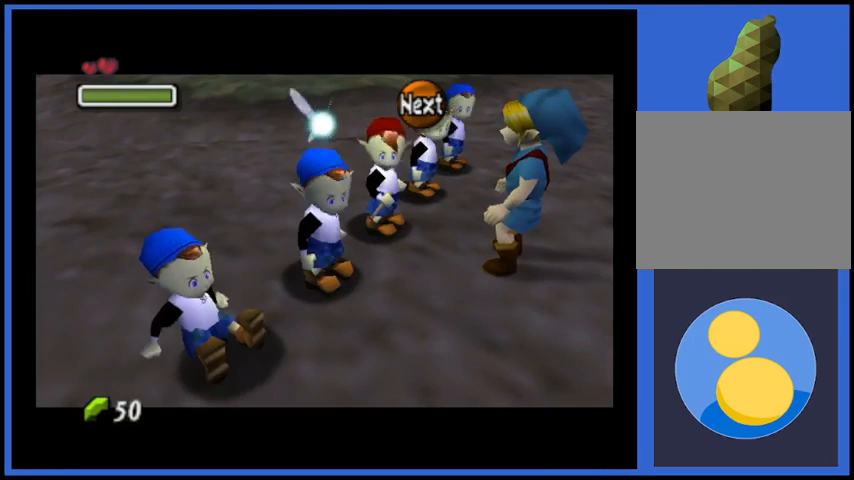
{"buttons": [], "left_stick": "center", "right_stick": "center", "events": []}
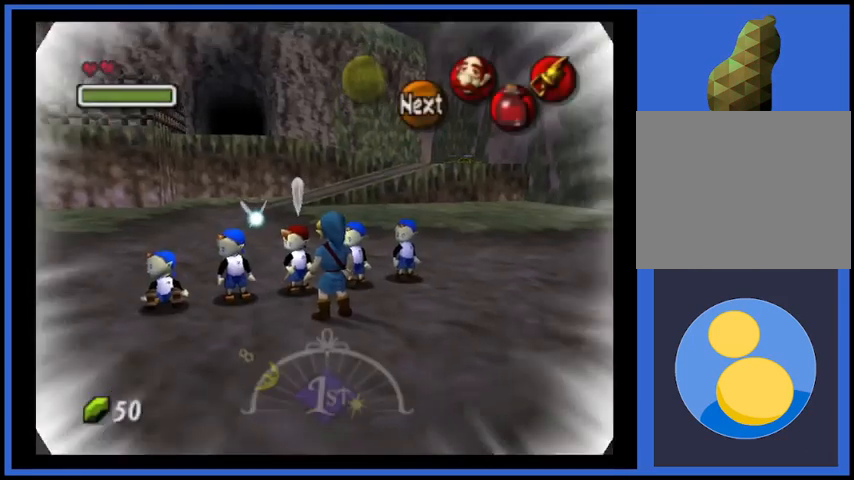
{"buttons": [], "left_stick": "center", "right_stick": "center", "events": []}
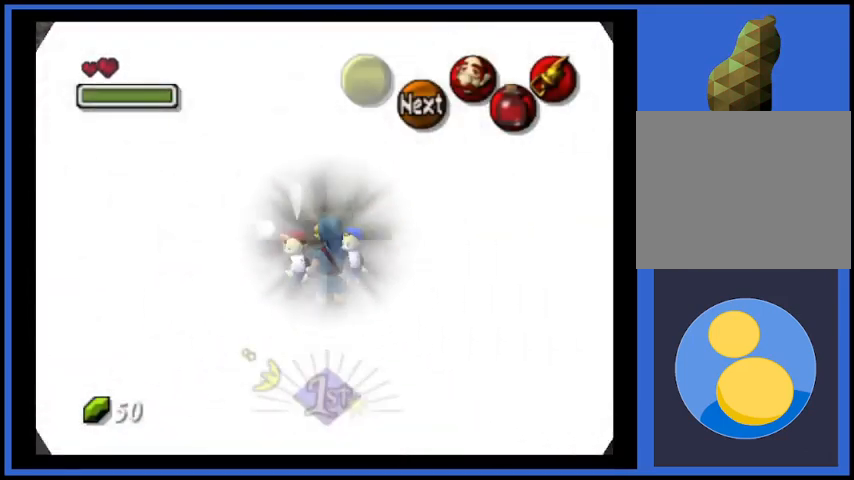
{"buttons": [], "left_stick": "center", "right_stick": "center", "events": []}